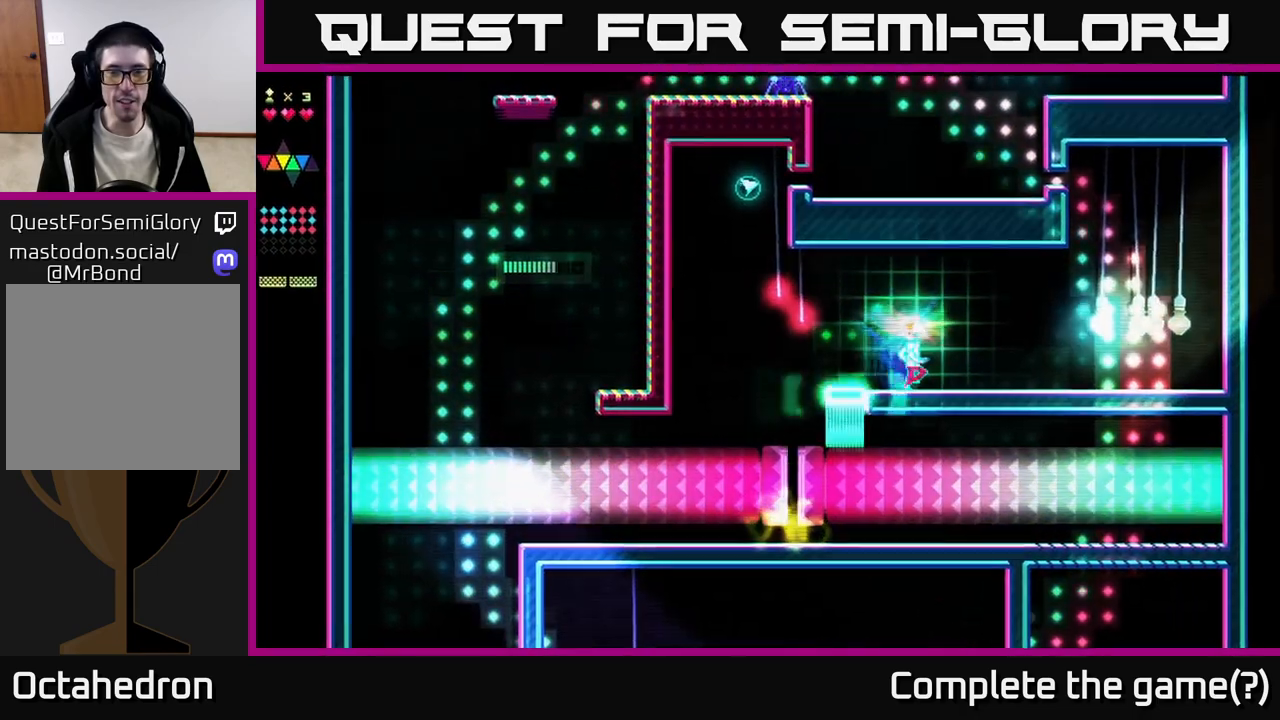
Gameplay with a controller (Xbox layout); each line is a JSON object with the inputs held at the frame after it. "events" lists button and stick changes between this image and that frame as [ms after this image, input, new state], when the widget could be followed in between. Not read: left_stick.
{"buttons": ["DPAD_RIGHT"], "right_stick": "center", "events": [[17, "R2", "up"]]}
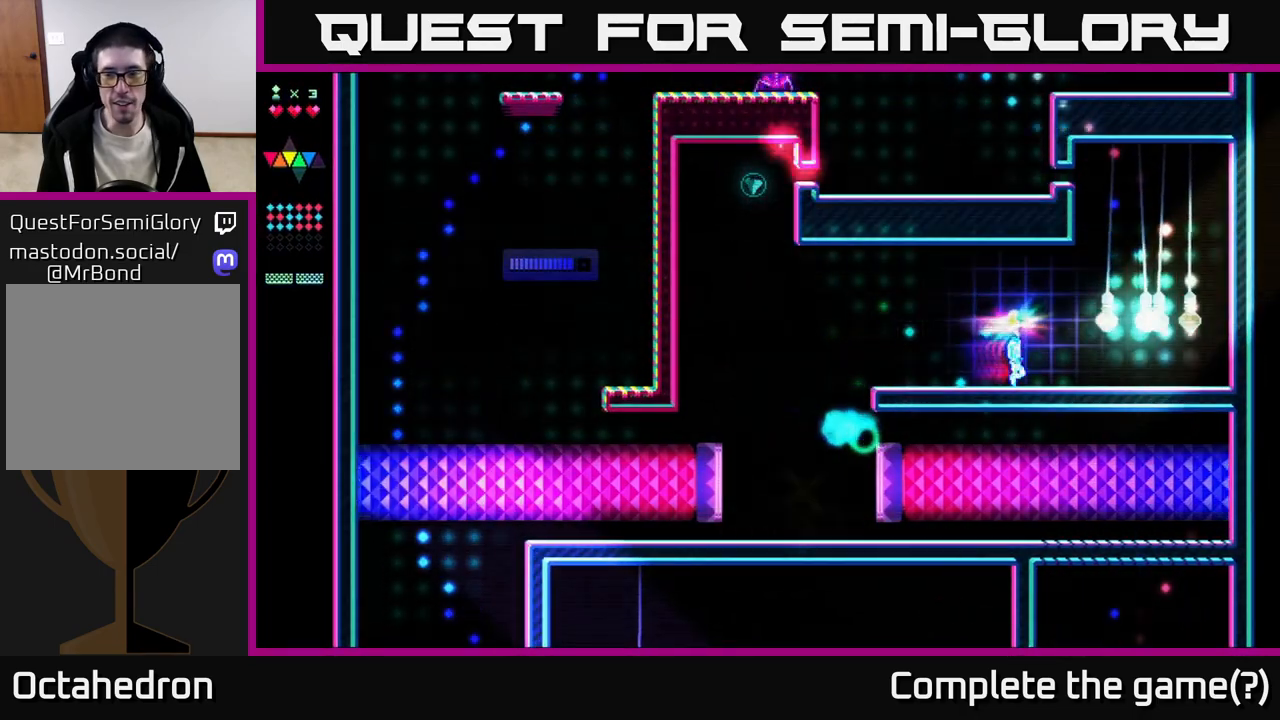
{"buttons": ["R2", "DPAD_RIGHT"], "right_stick": "center", "events": [[167, "A", "down"], [333, "A", "up"], [383, "R2", "down"]]}
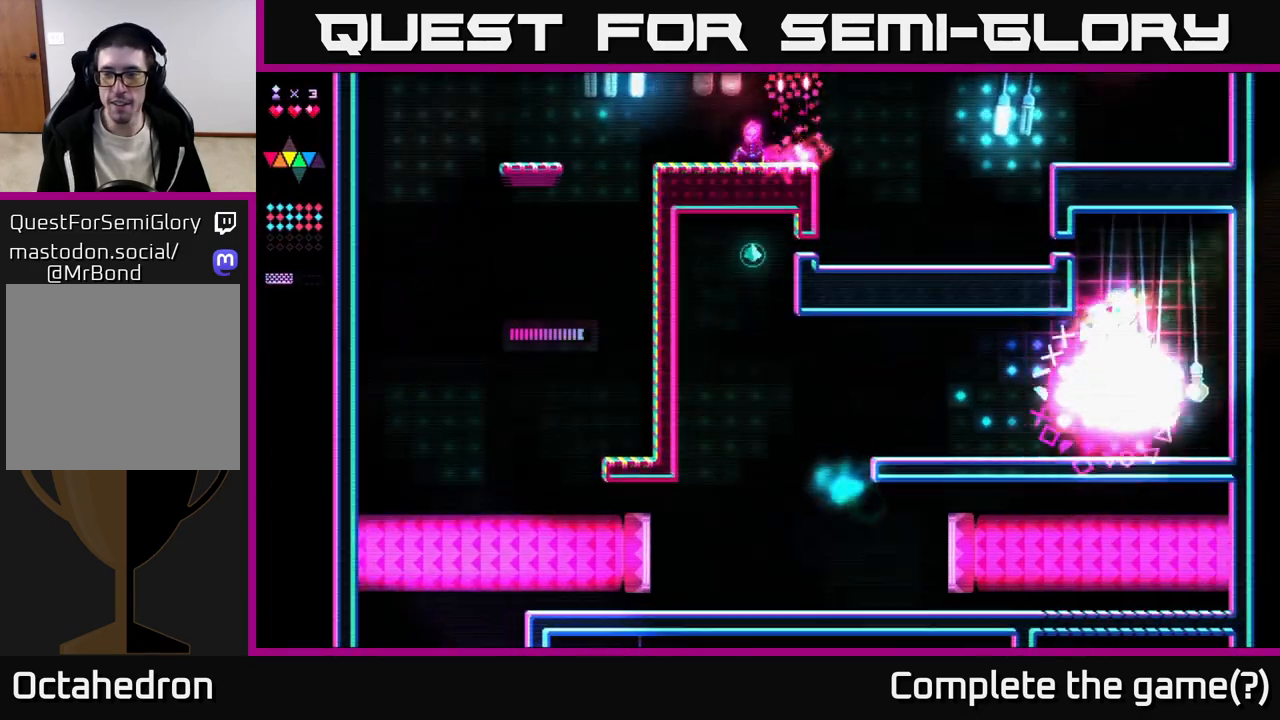
{"buttons": [], "right_stick": "center", "events": [[483, "DPAD_RIGHT", "up"], [500, "R2", "up"]]}
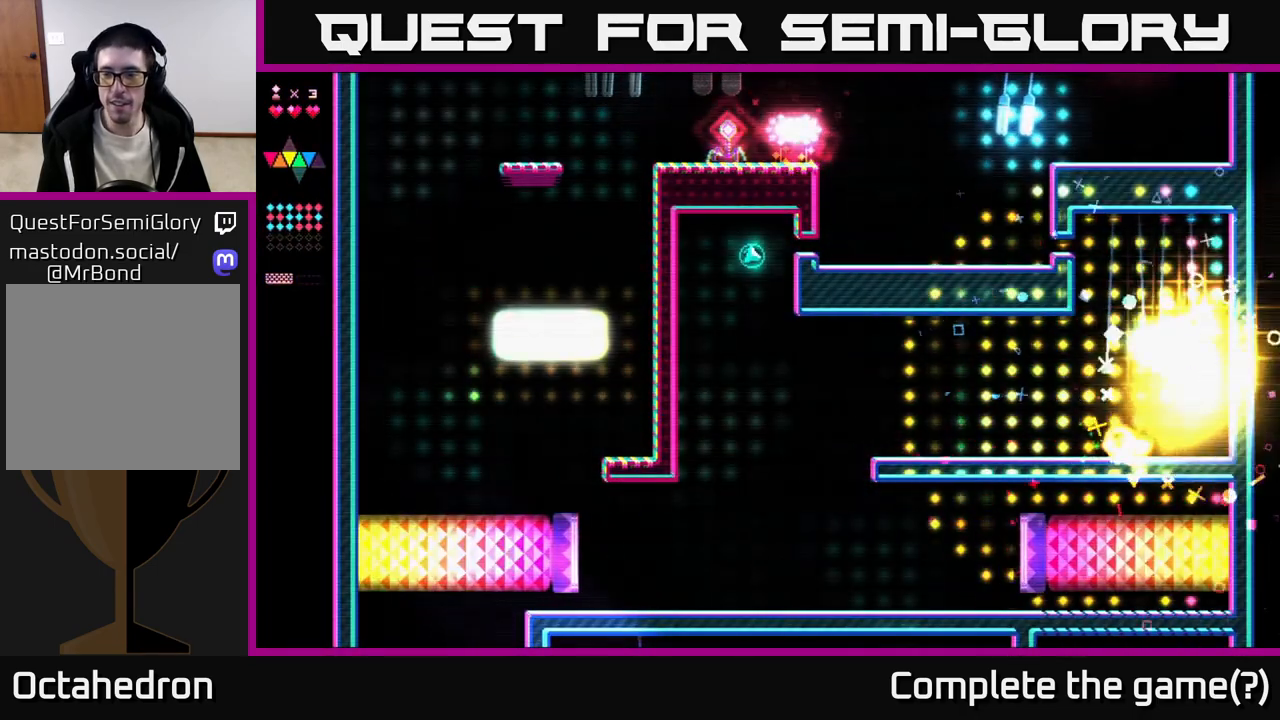
{"buttons": ["DPAD_LEFT"], "right_stick": "center", "events": [[17, "DPAD_LEFT", "down"]]}
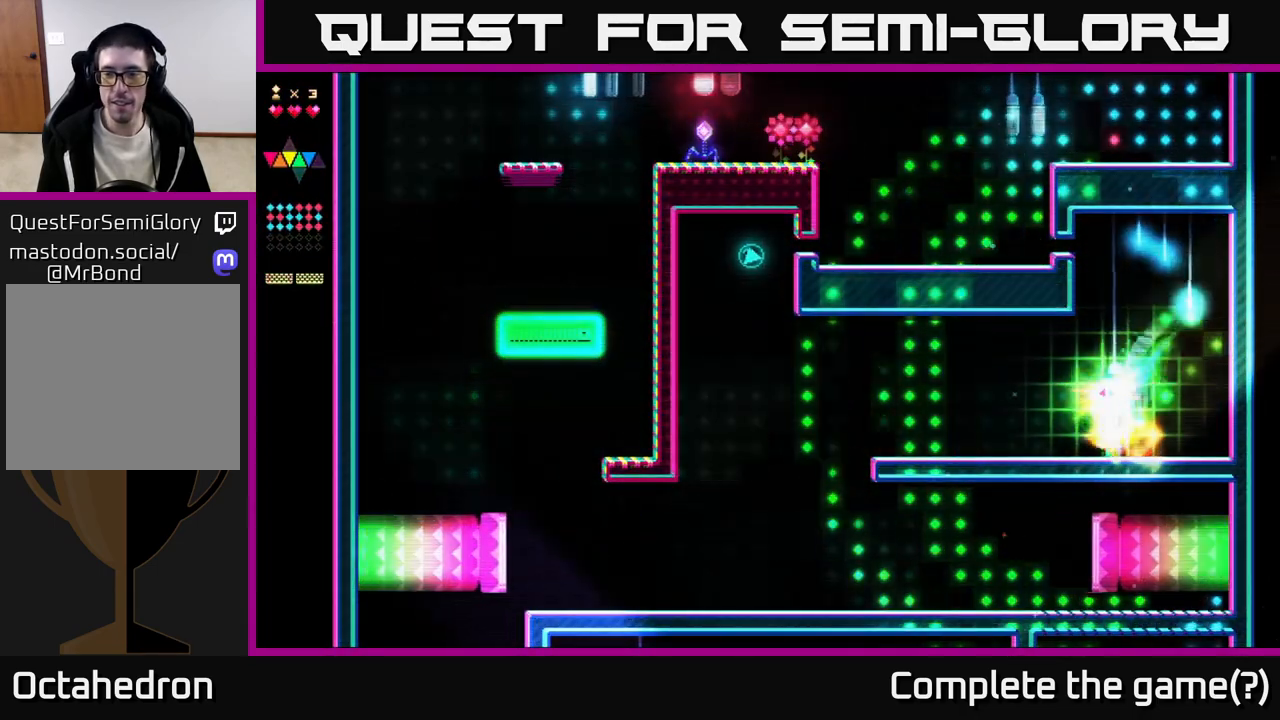
{"buttons": ["DPAD_LEFT"], "right_stick": "center", "events": []}
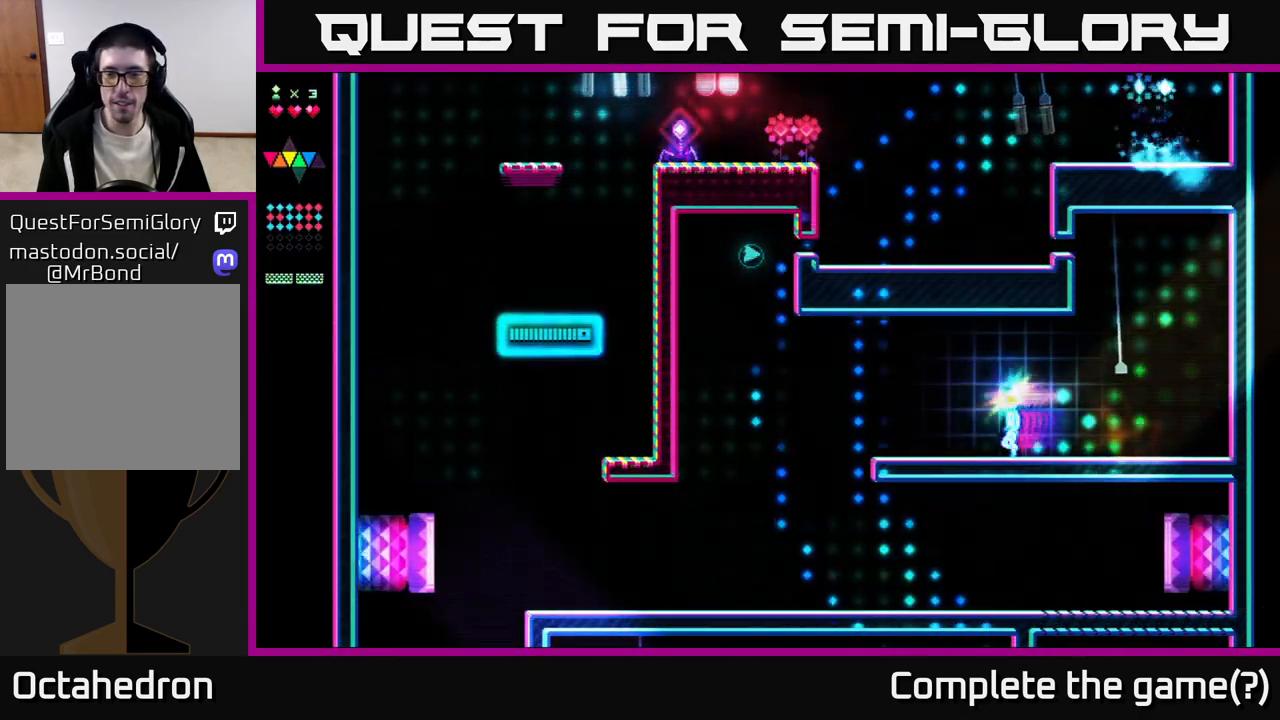
{"buttons": ["DPAD_LEFT"], "right_stick": "center", "events": []}
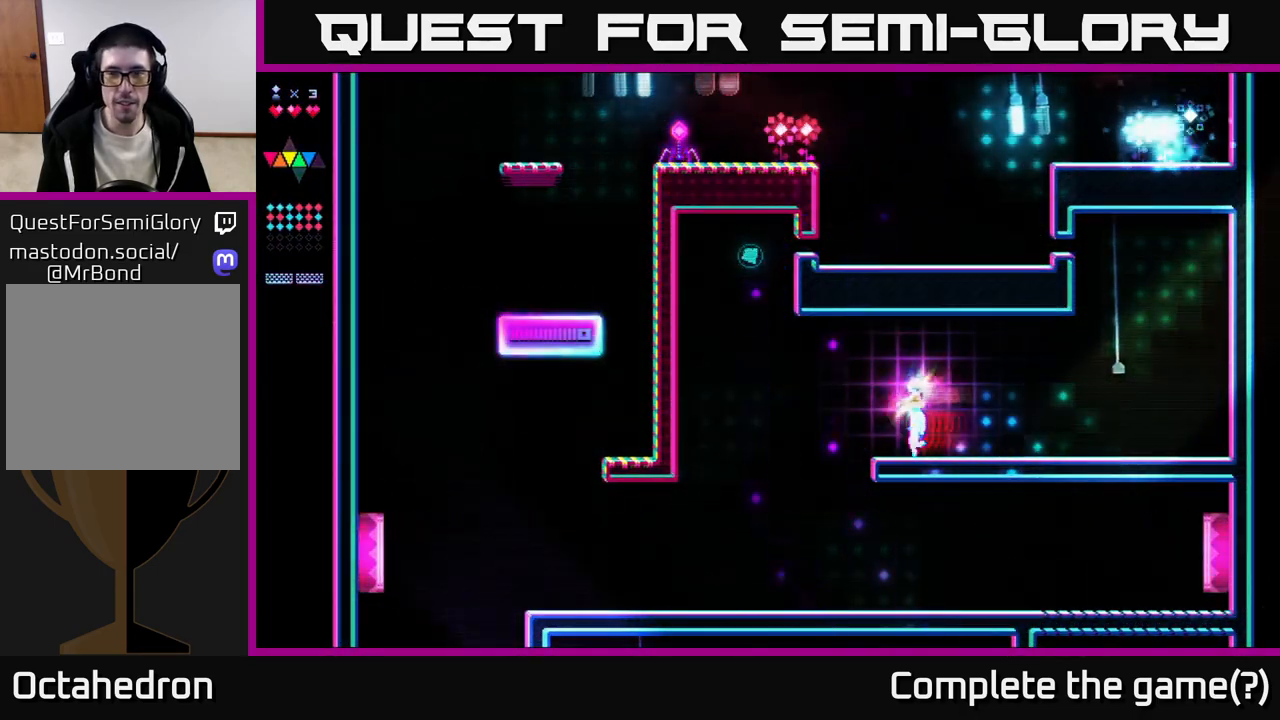
{"buttons": ["A", "DPAD_LEFT"], "right_stick": "center", "events": [[250, "A", "down"]]}
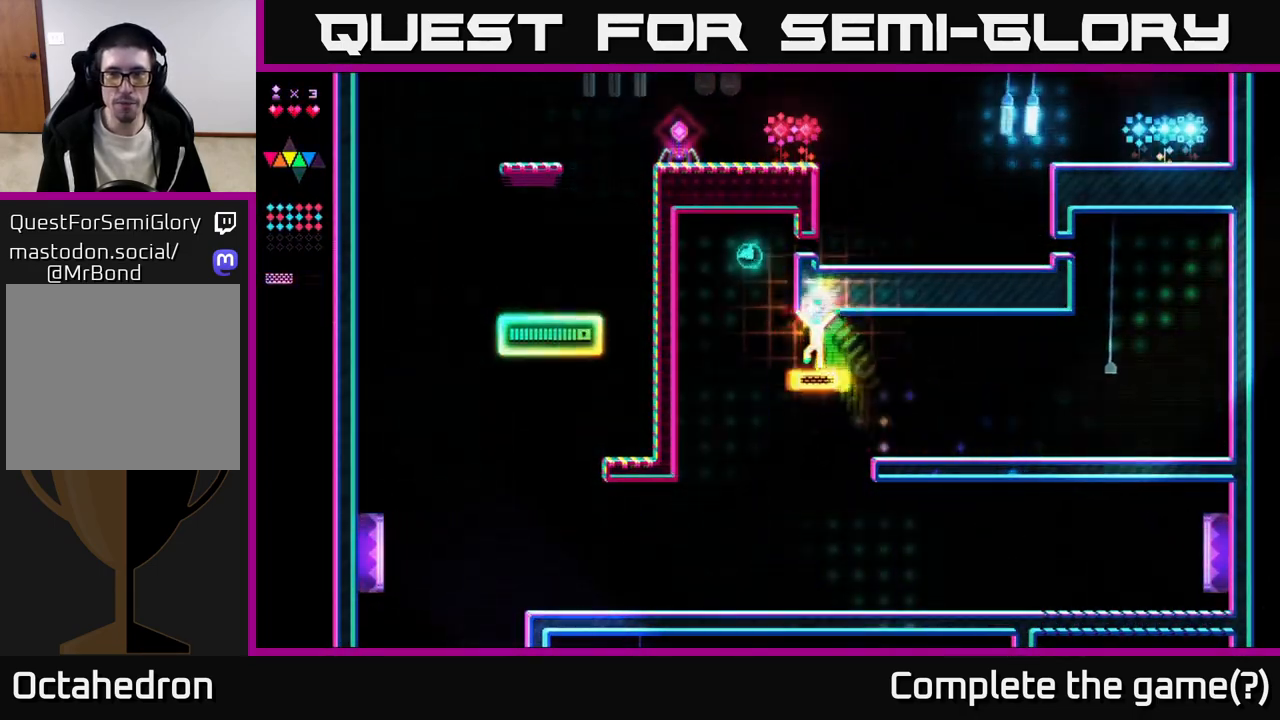
{"buttons": ["A"], "right_stick": "center", "events": [[33, "R2", "down"], [50, "A", "up"], [317, "DPAD_LEFT", "up"], [350, "A", "down"], [367, "R2", "up"]]}
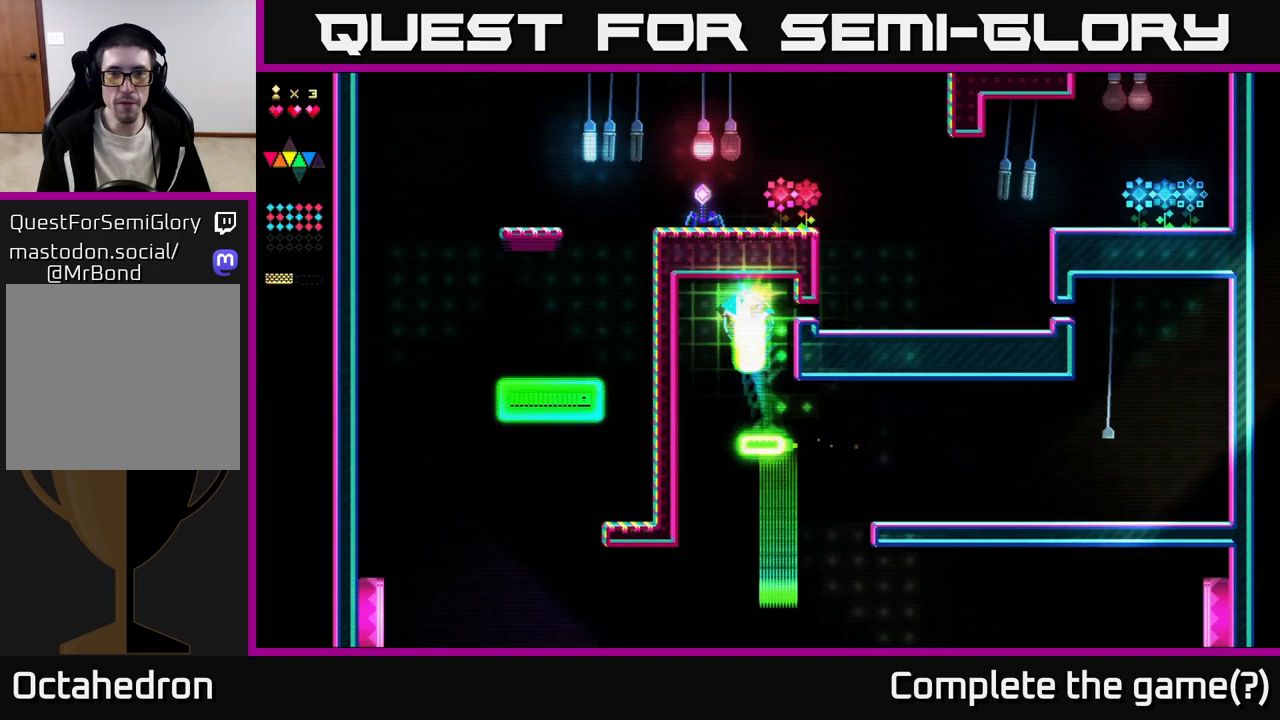
{"buttons": [], "right_stick": "center", "events": [[17, "DPAD_RIGHT", "down"], [150, "DPAD_RIGHT", "up"], [200, "DPAD_LEFT", "down"], [300, "A", "up"], [383, "DPAD_LEFT", "up"]]}
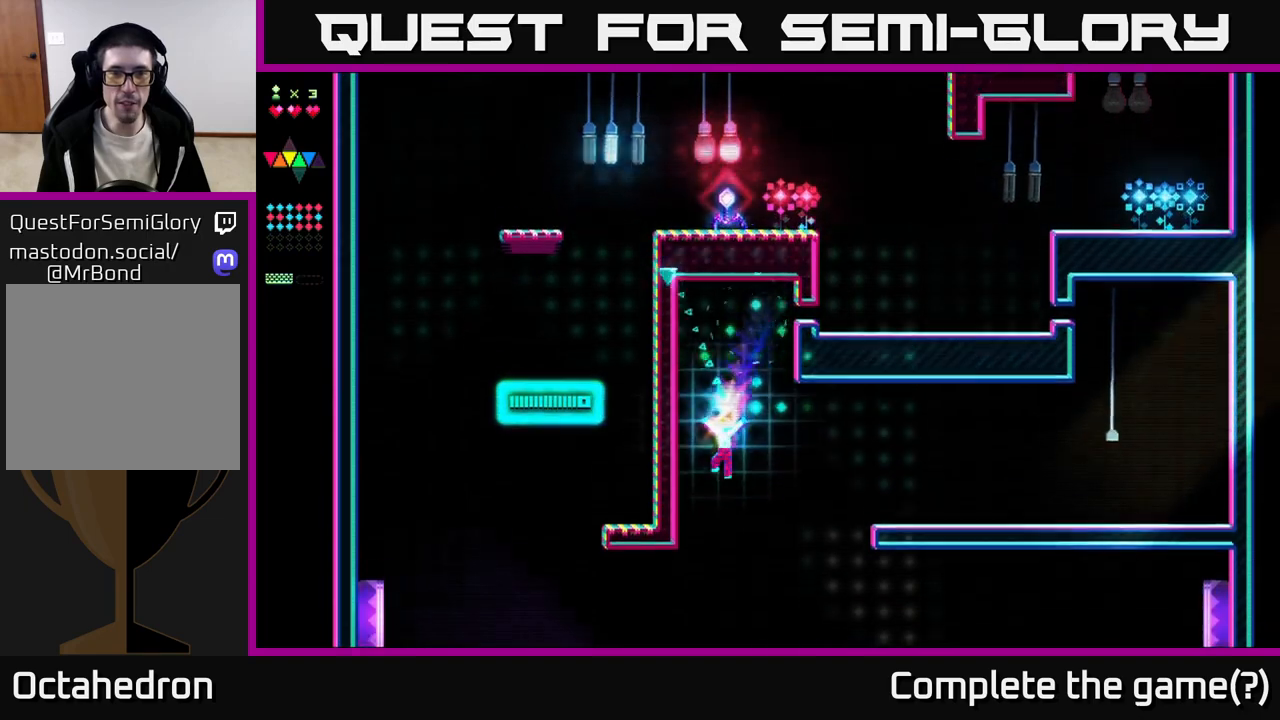
{"buttons": ["A", "DPAD_LEFT"], "right_stick": "center", "events": [[183, "DPAD_LEFT", "down"], [500, "A", "down"]]}
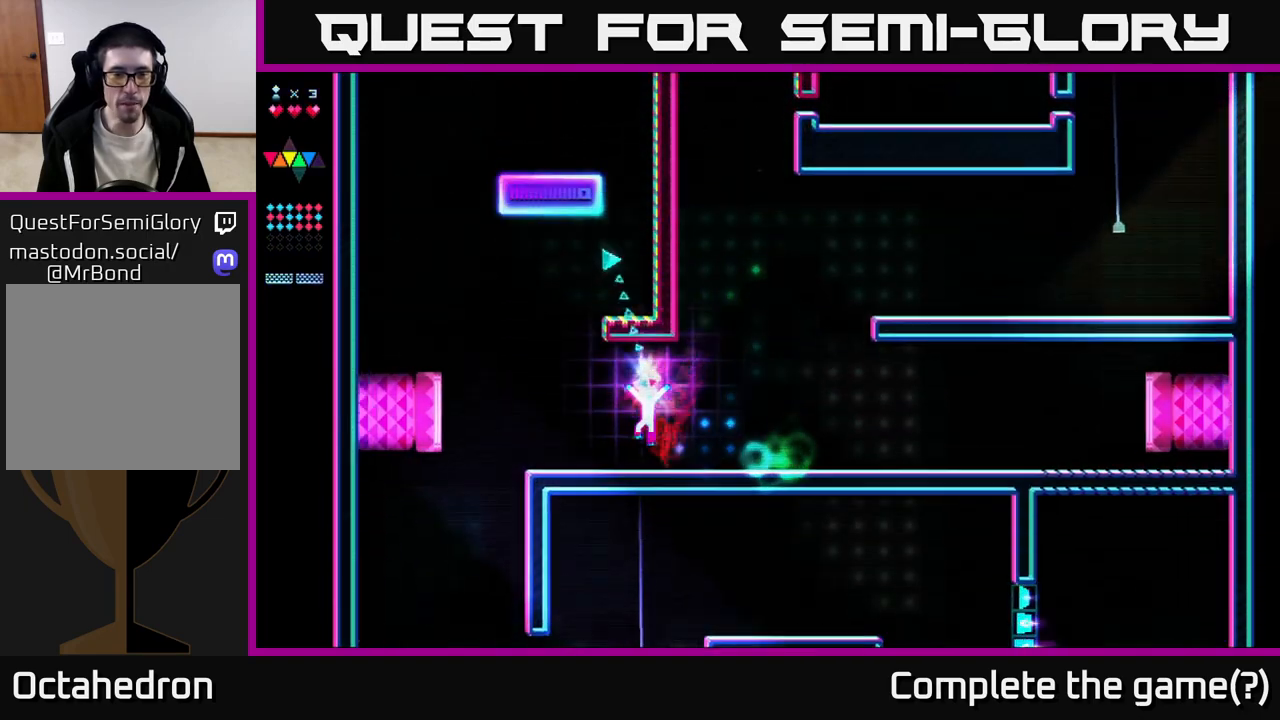
{"buttons": ["R2", "DPAD_LEFT"], "right_stick": "center", "events": [[233, "R2", "down"], [267, "A", "up"]]}
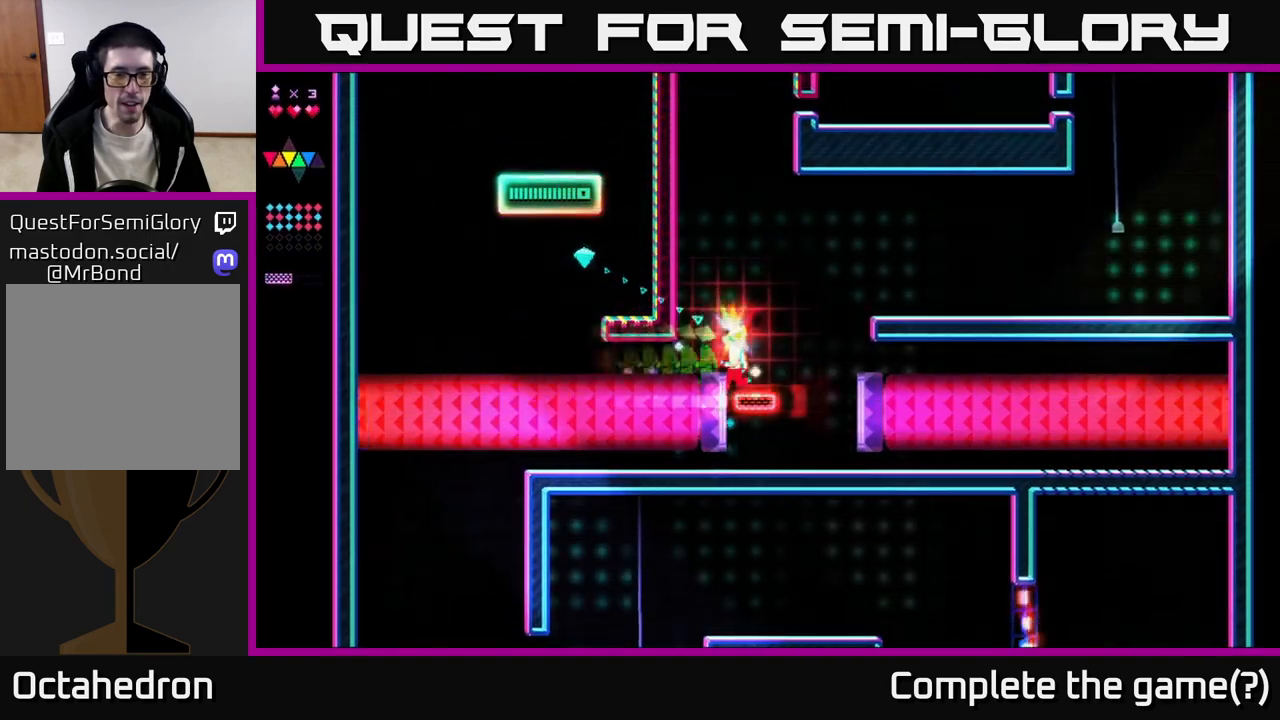
{"buttons": ["DPAD_LEFT"], "right_stick": "center", "events": [[367, "A", "down"], [367, "R2", "up"], [467, "A", "up"]]}
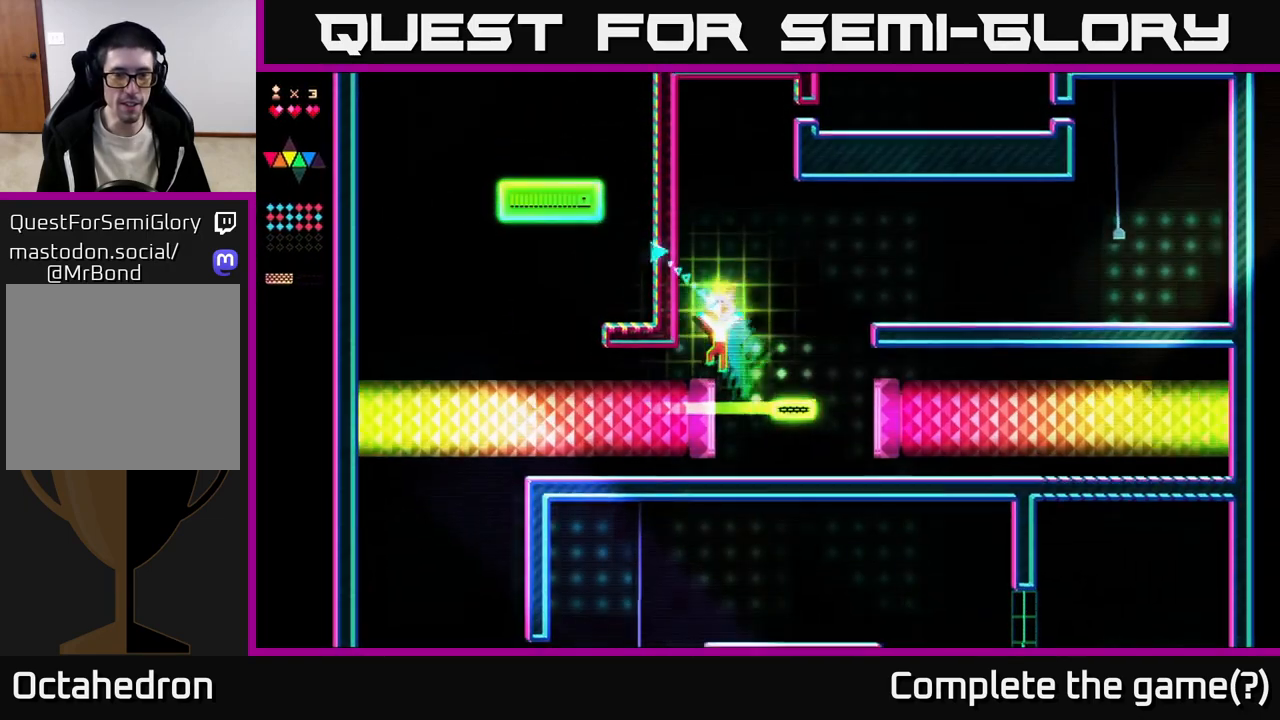
{"buttons": [], "right_stick": "center", "events": [[317, "DPAD_LEFT", "up"]]}
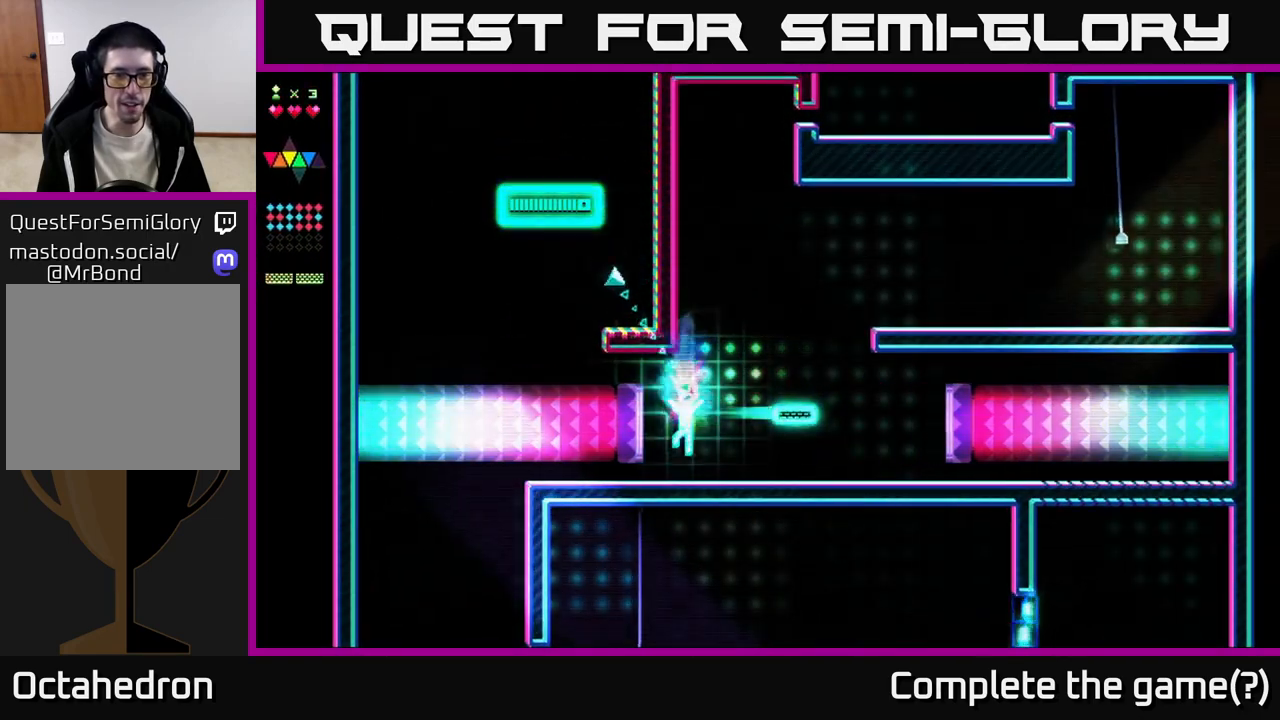
{"buttons": ["A", "DPAD_LEFT"], "right_stick": "center", "events": [[50, "DPAD_LEFT", "down"], [500, "A", "down"]]}
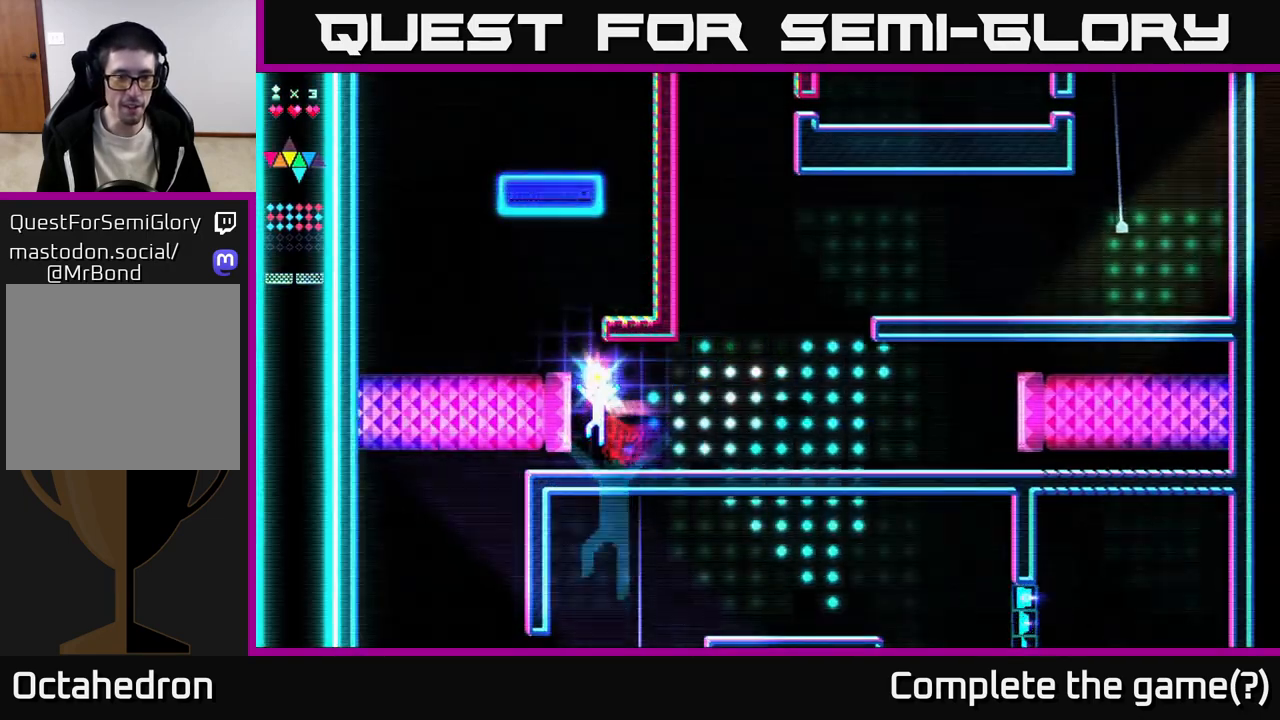
{"buttons": ["R2"], "right_stick": "center", "events": [[200, "DPAD_LEFT", "up"], [267, "A", "up"], [267, "R2", "down"]]}
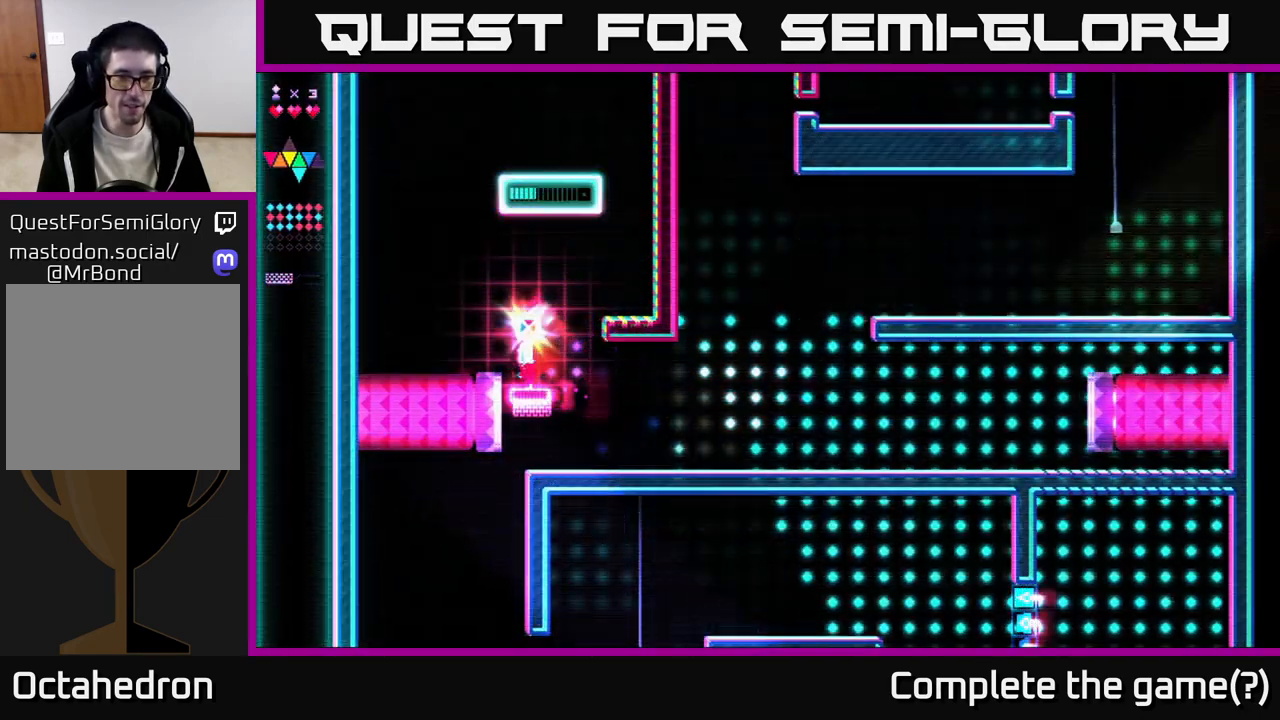
{"buttons": ["DPAD_RIGHT"], "right_stick": "center", "events": [[17, "DPAD_RIGHT", "down"], [117, "A", "down"], [467, "A", "up"], [483, "R2", "up"]]}
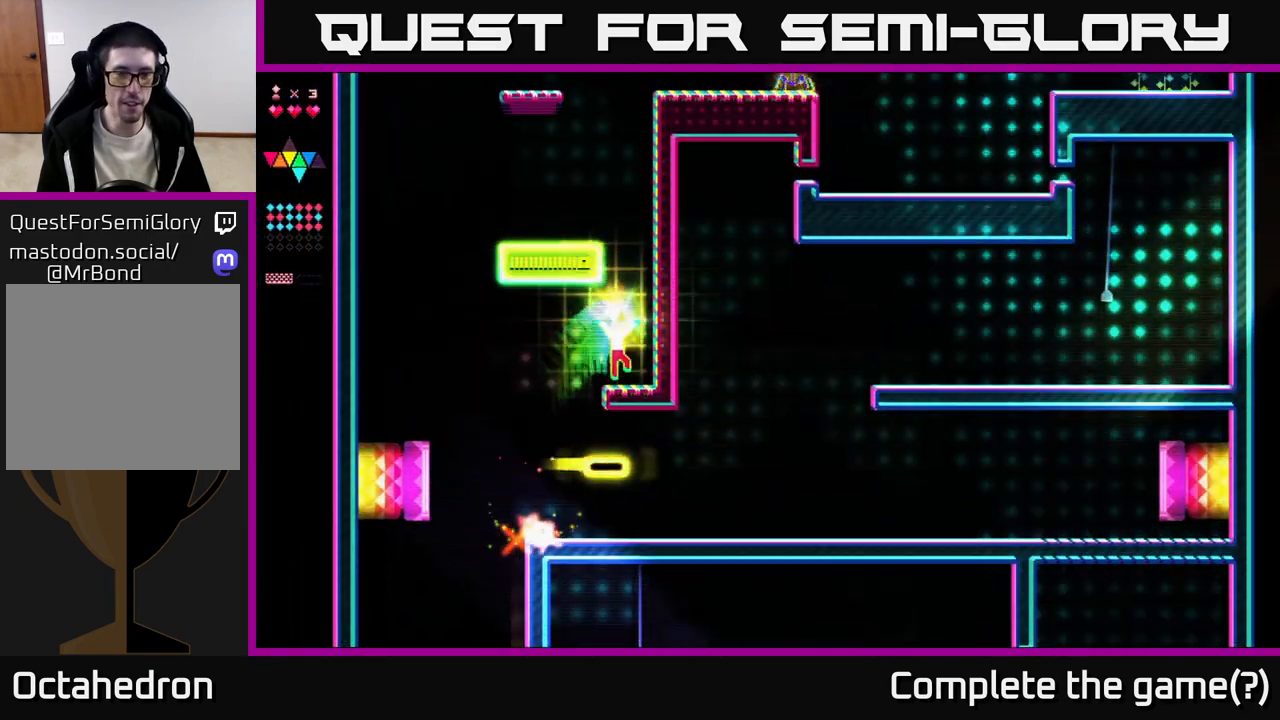
{"buttons": ["R2"], "right_stick": "center", "events": [[150, "A", "down"], [267, "DPAD_RIGHT", "up"], [400, "R2", "down"], [417, "A", "up"]]}
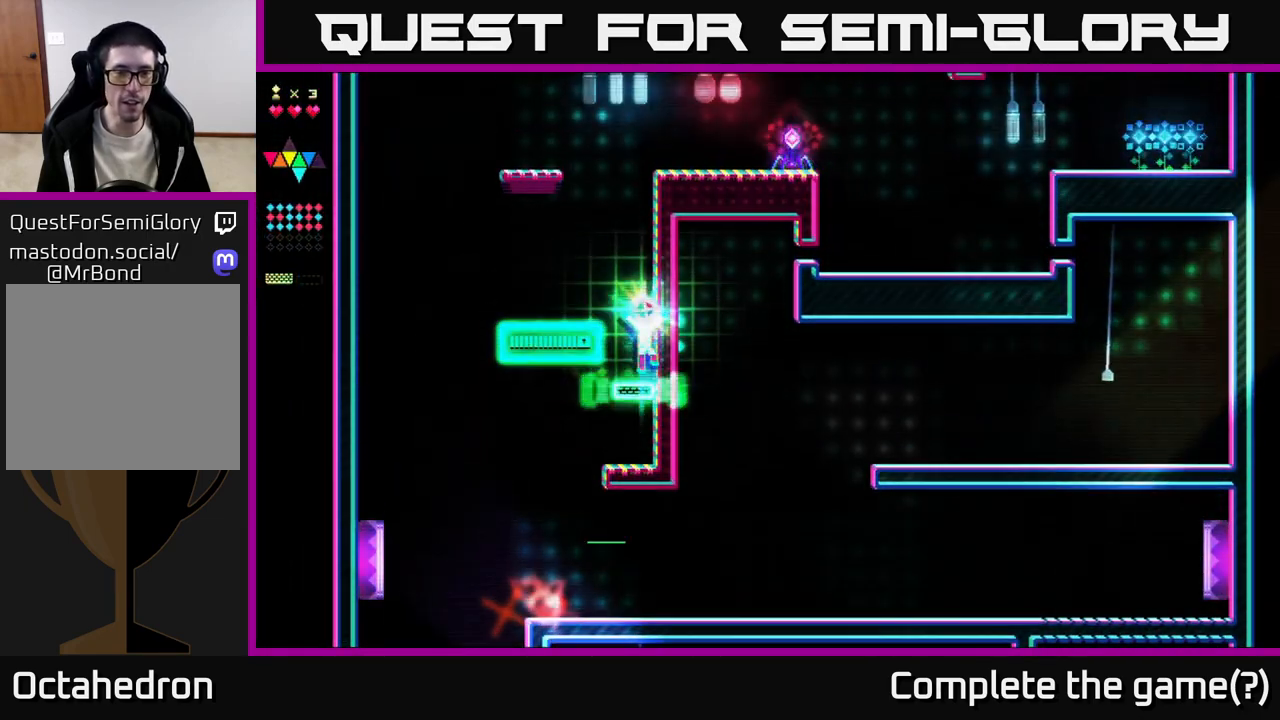
{"buttons": ["A", "DPAD_LEFT"], "right_stick": "center", "events": [[250, "A", "down"], [250, "R2", "up"], [267, "DPAD_LEFT", "down"]]}
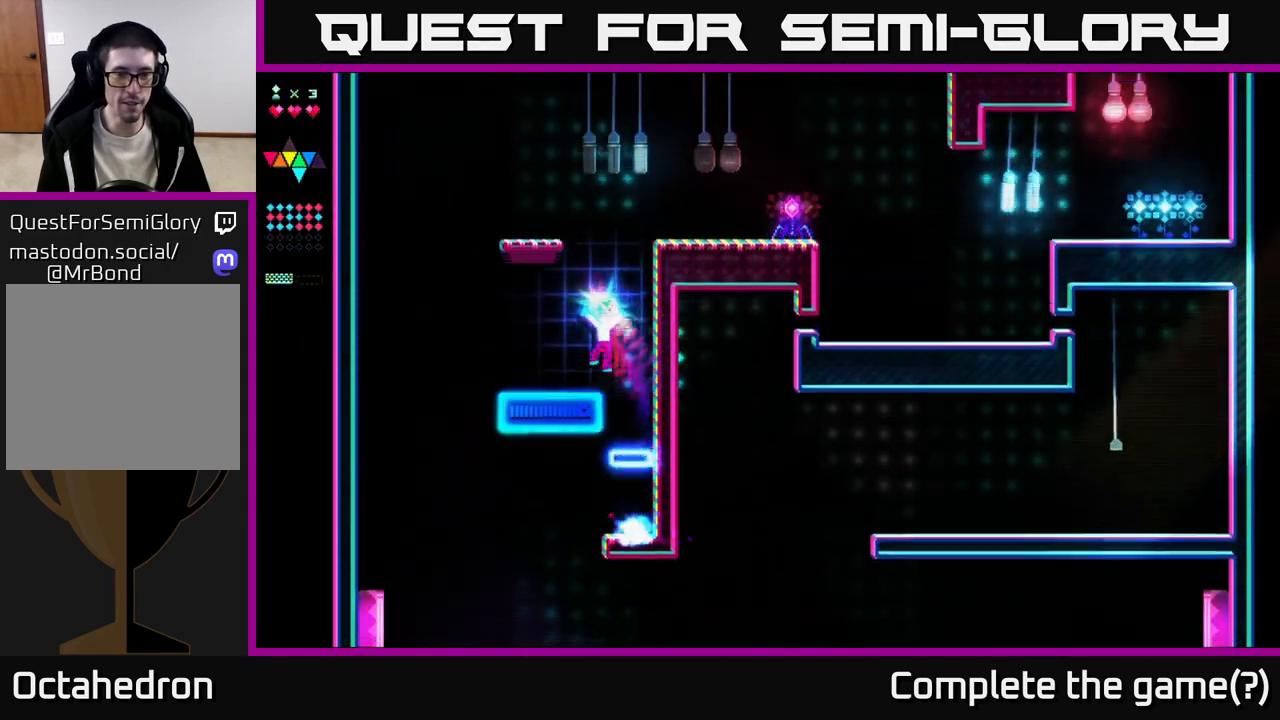
{"buttons": ["A", "DPAD_RIGHT"], "right_stick": "center", "events": [[50, "A", "up"], [100, "DPAD_LEFT", "up"], [200, "DPAD_RIGHT", "down"], [267, "A", "down"]]}
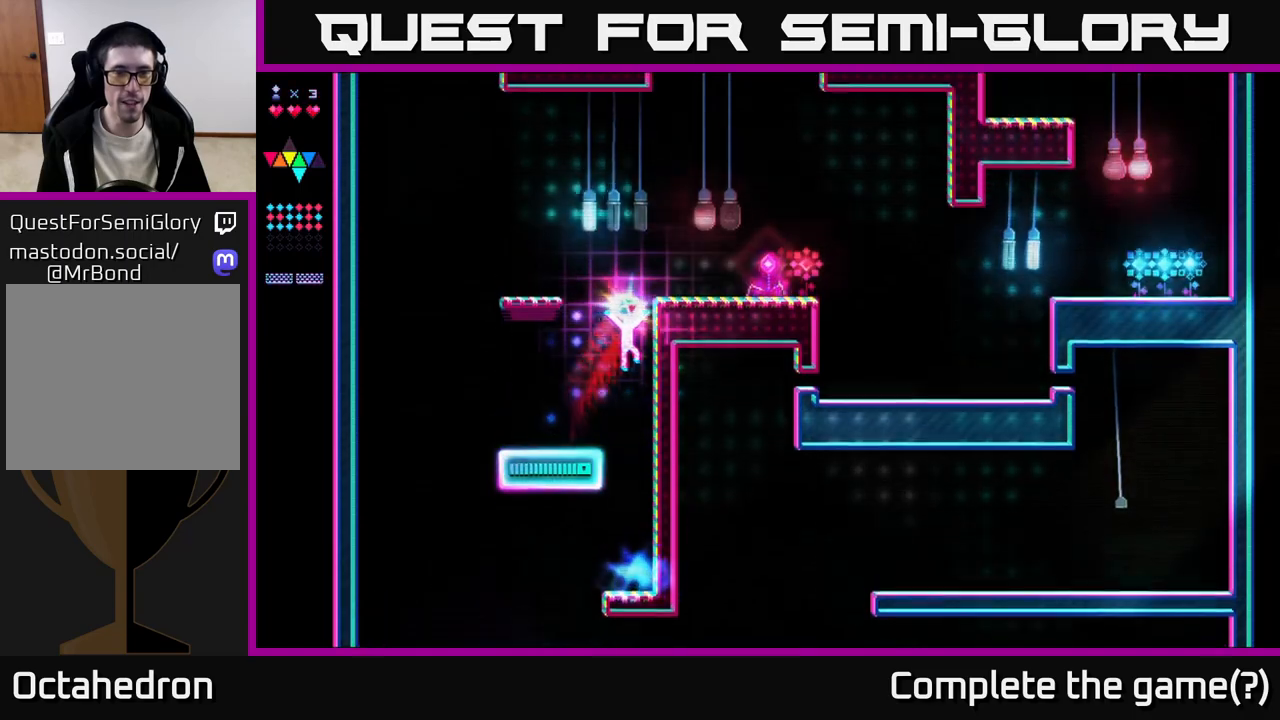
{"buttons": ["A", "DPAD_RIGHT"], "right_stick": "center", "events": [[67, "R2", "down"], [83, "A", "up"], [117, "DPAD_RIGHT", "up"], [333, "A", "down"], [367, "R2", "up"], [483, "DPAD_RIGHT", "down"]]}
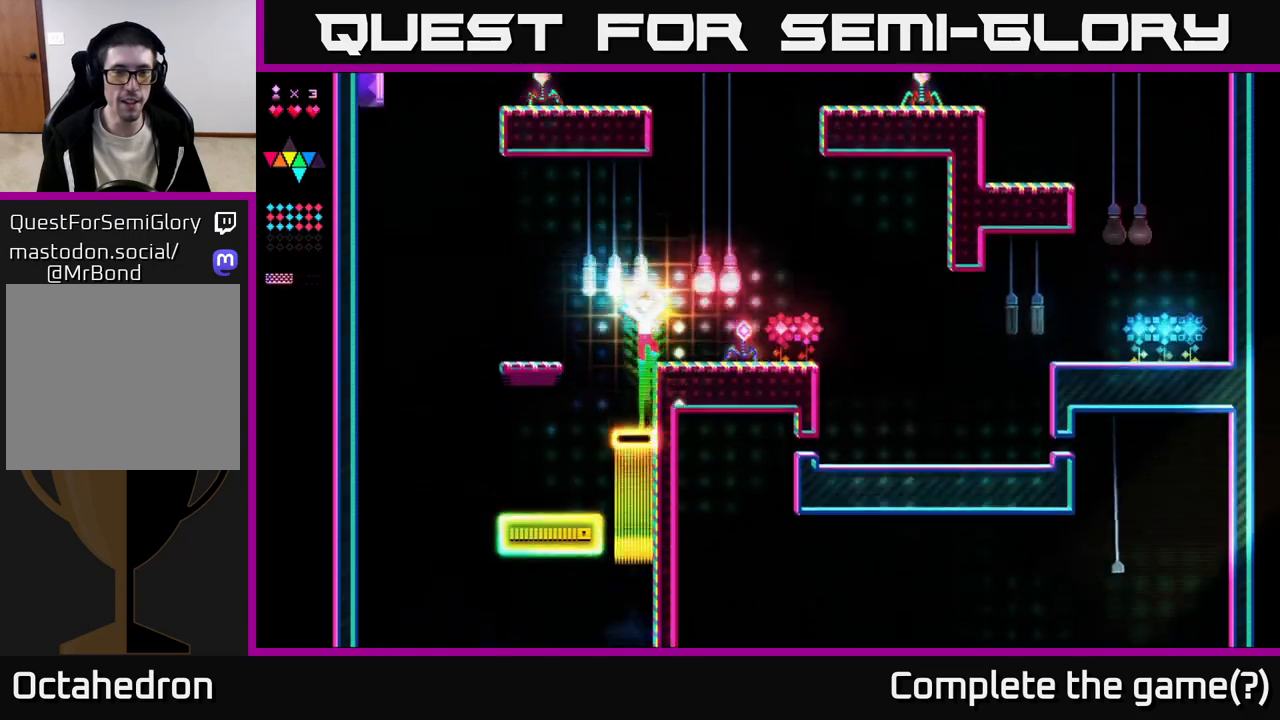
{"buttons": ["A", "DPAD_RIGHT"], "right_stick": "center", "events": [[67, "A", "up"], [100, "DPAD_RIGHT", "up"], [200, "DPAD_LEFT", "down"], [267, "DPAD_LEFT", "up"], [333, "A", "down"], [383, "DPAD_RIGHT", "down"]]}
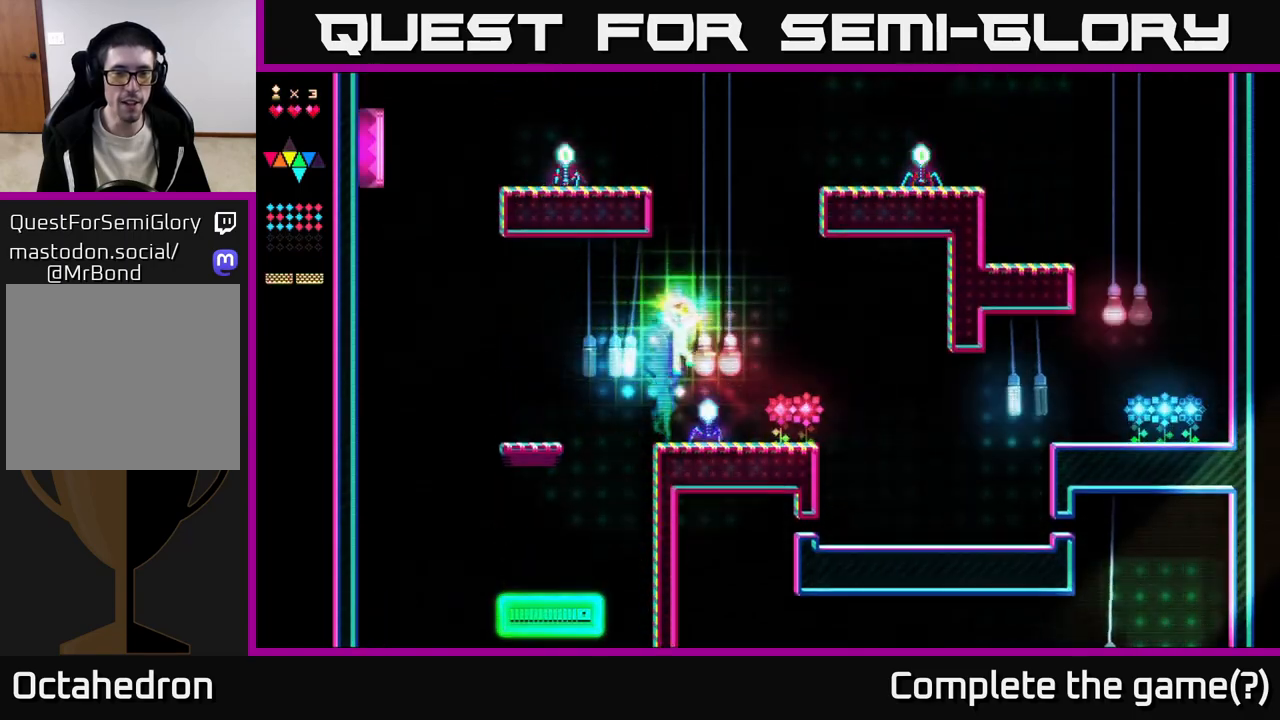
{"buttons": ["R2"], "right_stick": "center", "events": [[67, "A", "up"], [83, "DPAD_RIGHT", "up"], [83, "R2", "down"], [117, "DPAD_LEFT", "down"], [183, "DPAD_LEFT", "up"]]}
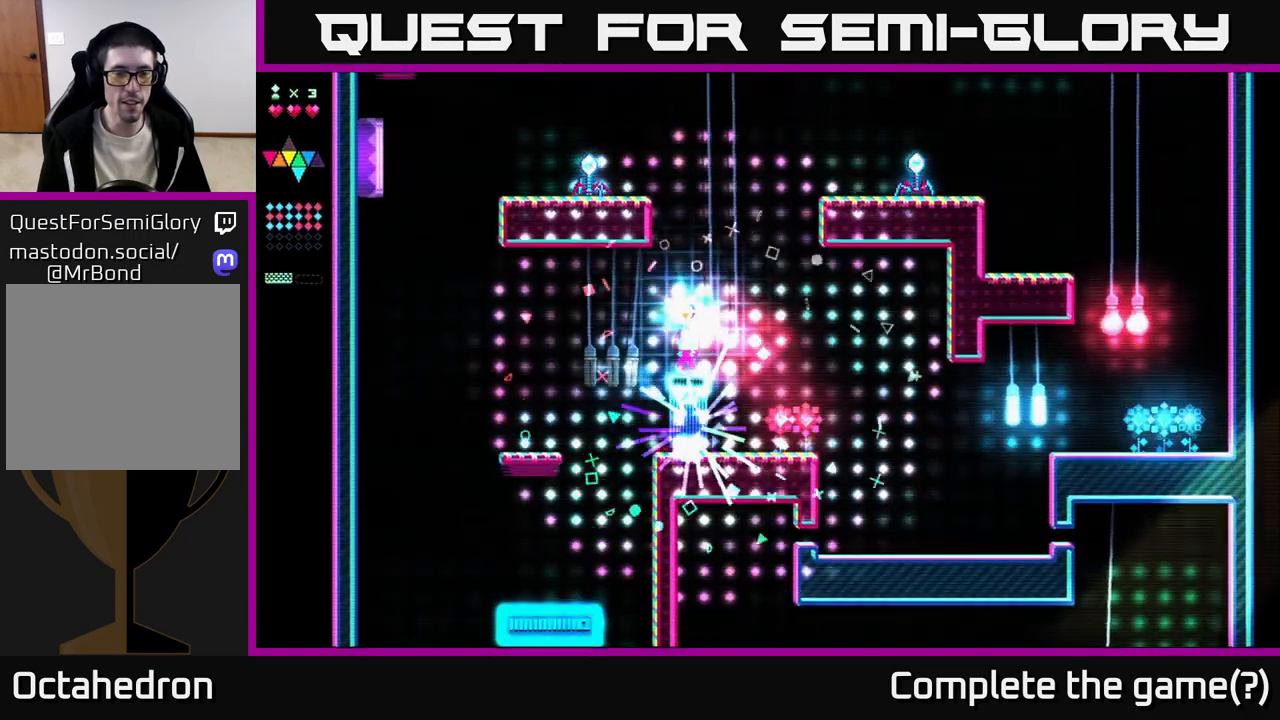
{"buttons": [], "right_stick": "center", "events": [[50, "R2", "up"], [133, "A", "down"], [233, "A", "up"], [300, "DPAD_RIGHT", "down"], [450, "DPAD_RIGHT", "up"]]}
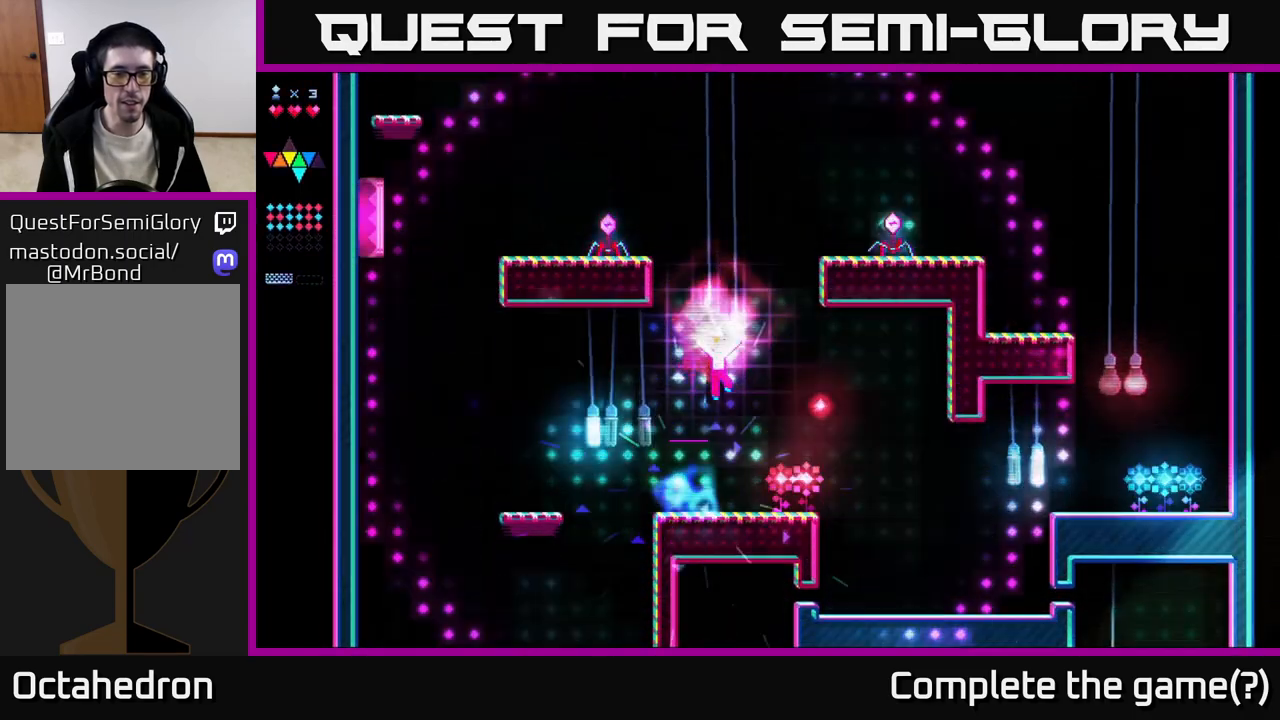
{"buttons": ["A", "DPAD_LEFT"], "right_stick": "center", "events": [[67, "DPAD_LEFT", "down"], [350, "A", "down"]]}
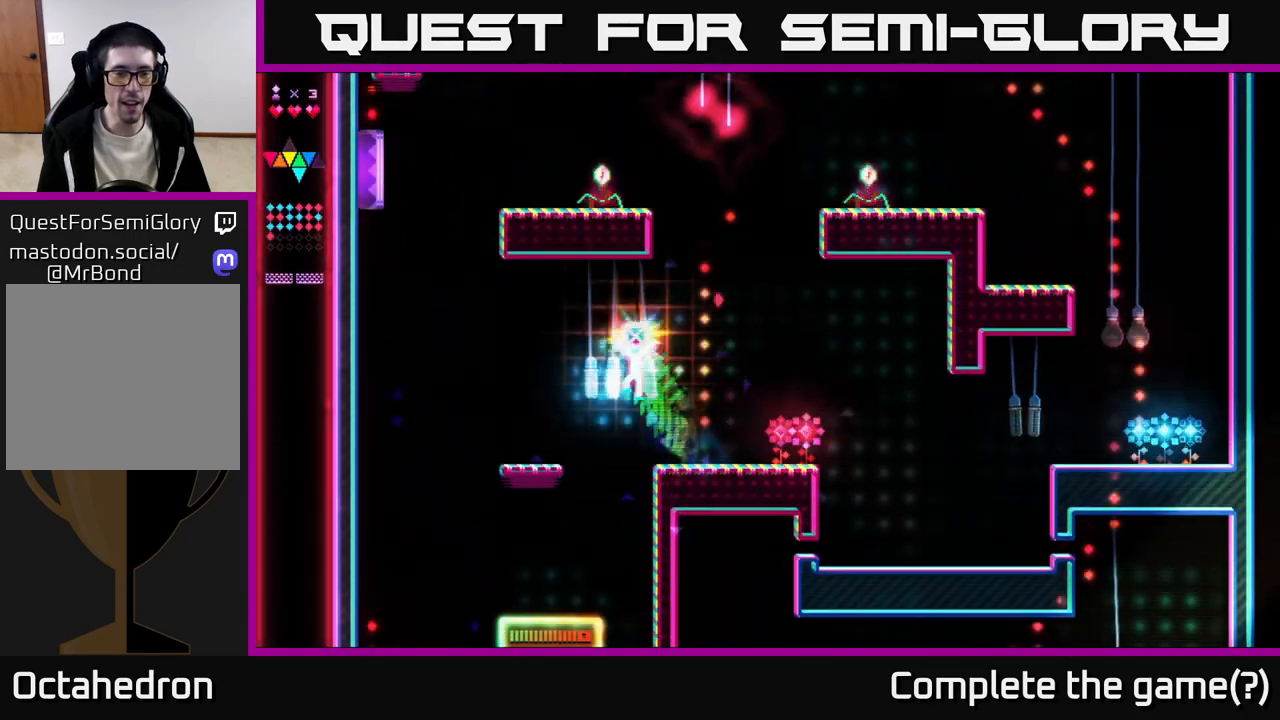
{"buttons": ["R2", "DPAD_RIGHT"], "right_stick": "center", "events": [[17, "A", "up"], [100, "R2", "down"], [250, "DPAD_LEFT", "up"], [283, "DPAD_RIGHT", "down"]]}
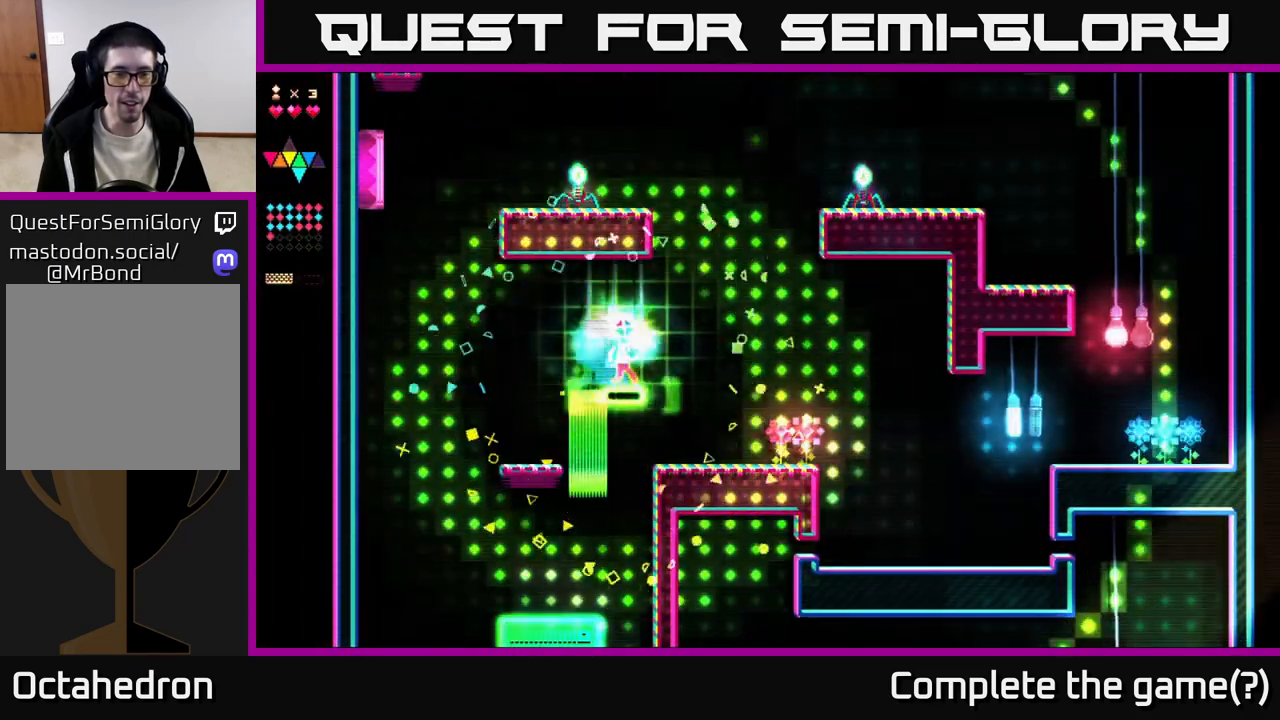
{"buttons": ["DPAD_RIGHT"], "right_stick": "center", "events": [[250, "R2", "up"], [317, "A", "down"], [383, "A", "up"]]}
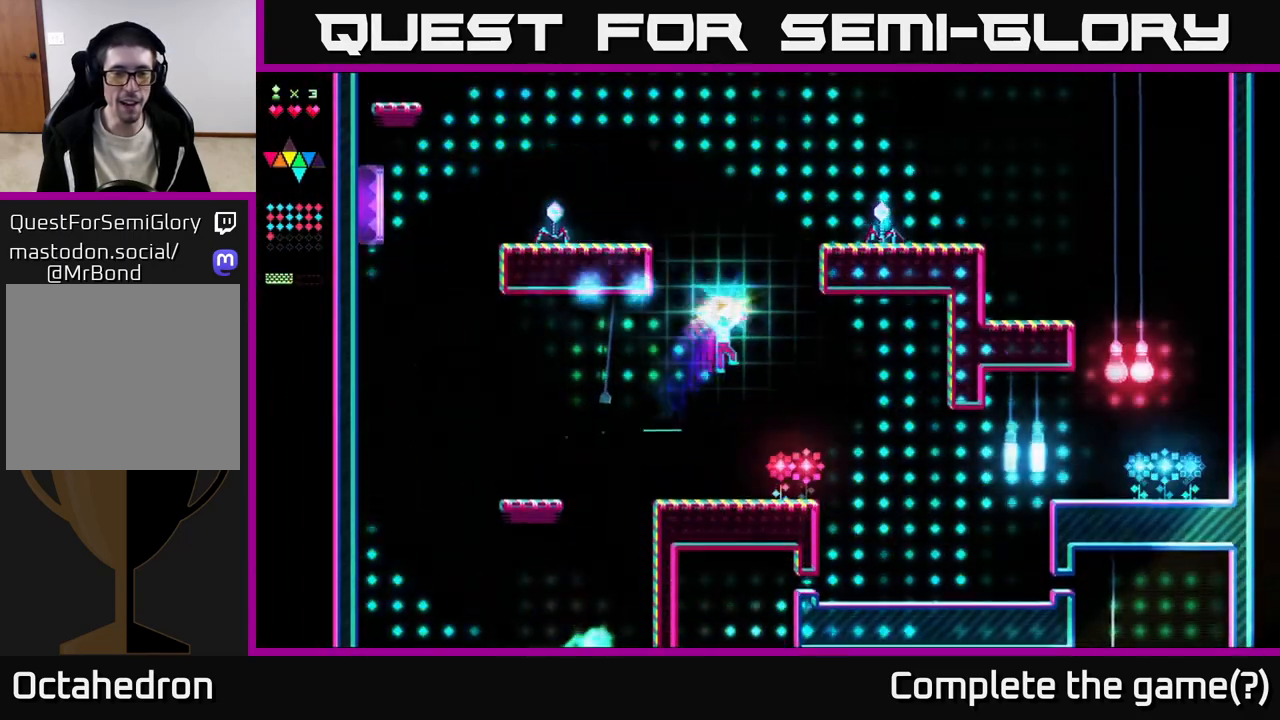
{"buttons": ["DPAD_RIGHT"], "right_stick": "center", "events": [[167, "DPAD_RIGHT", "up"], [283, "DPAD_RIGHT", "down"]]}